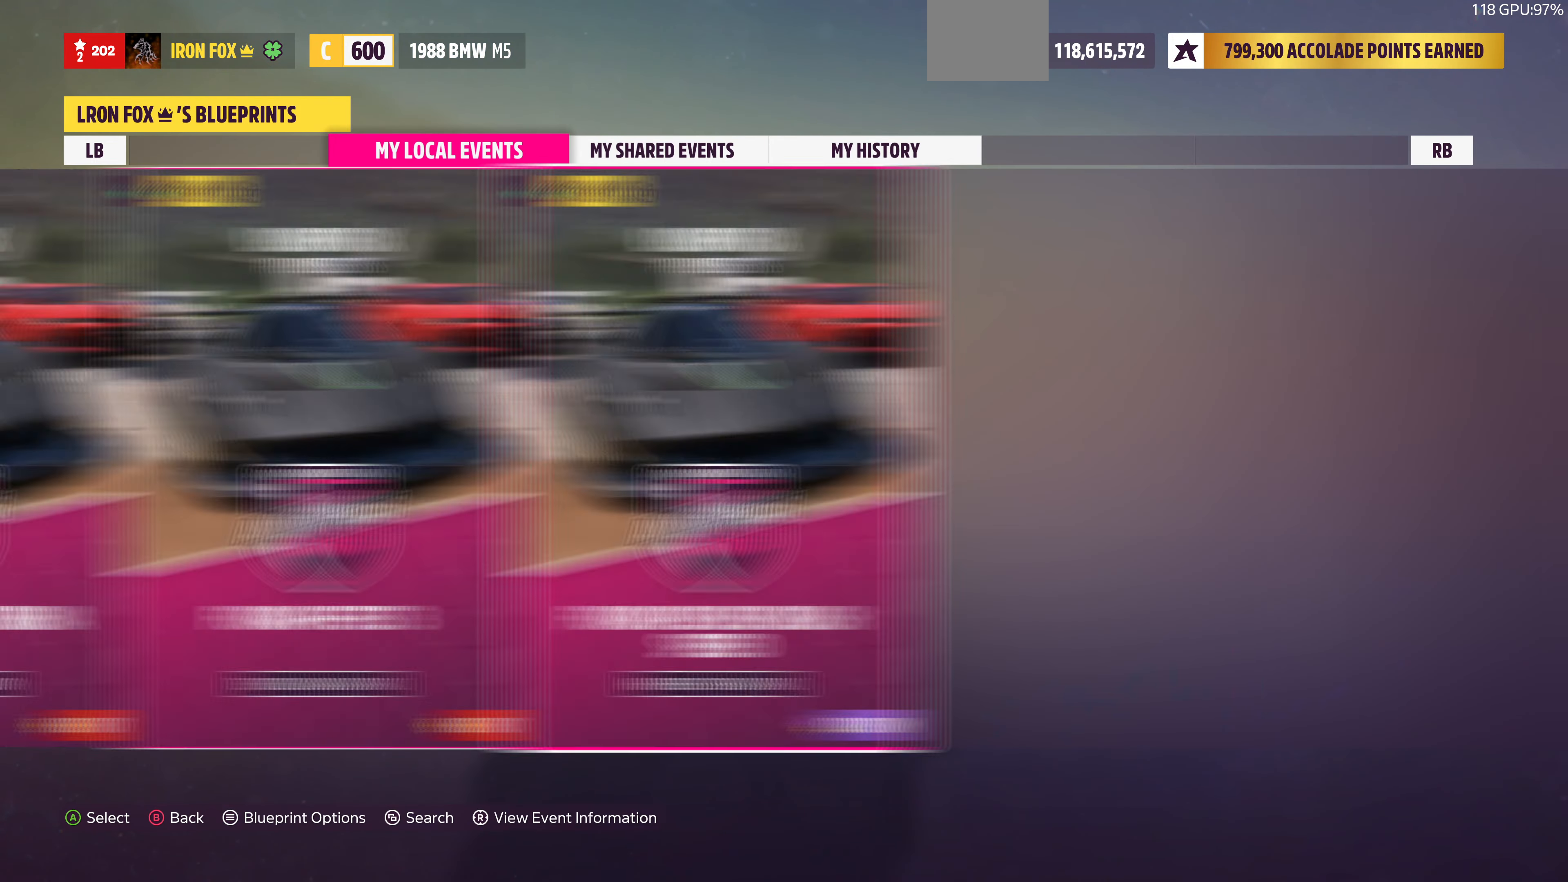
Gameplay with a controller (PlayStation layout); each line is a JSON object with the inputs held at the frame after it. "events" lists button and stick changes between this image and that frame as [ms after this image, input, new state], when the widget could be followed in between.
{"buttons": [], "left_stick": "center", "right_stick": "center", "events": [[33, "DPAD_LEFT", "up"], [300, "DPAD_LEFT", "down"], [433, "DPAD_LEFT", "up"]]}
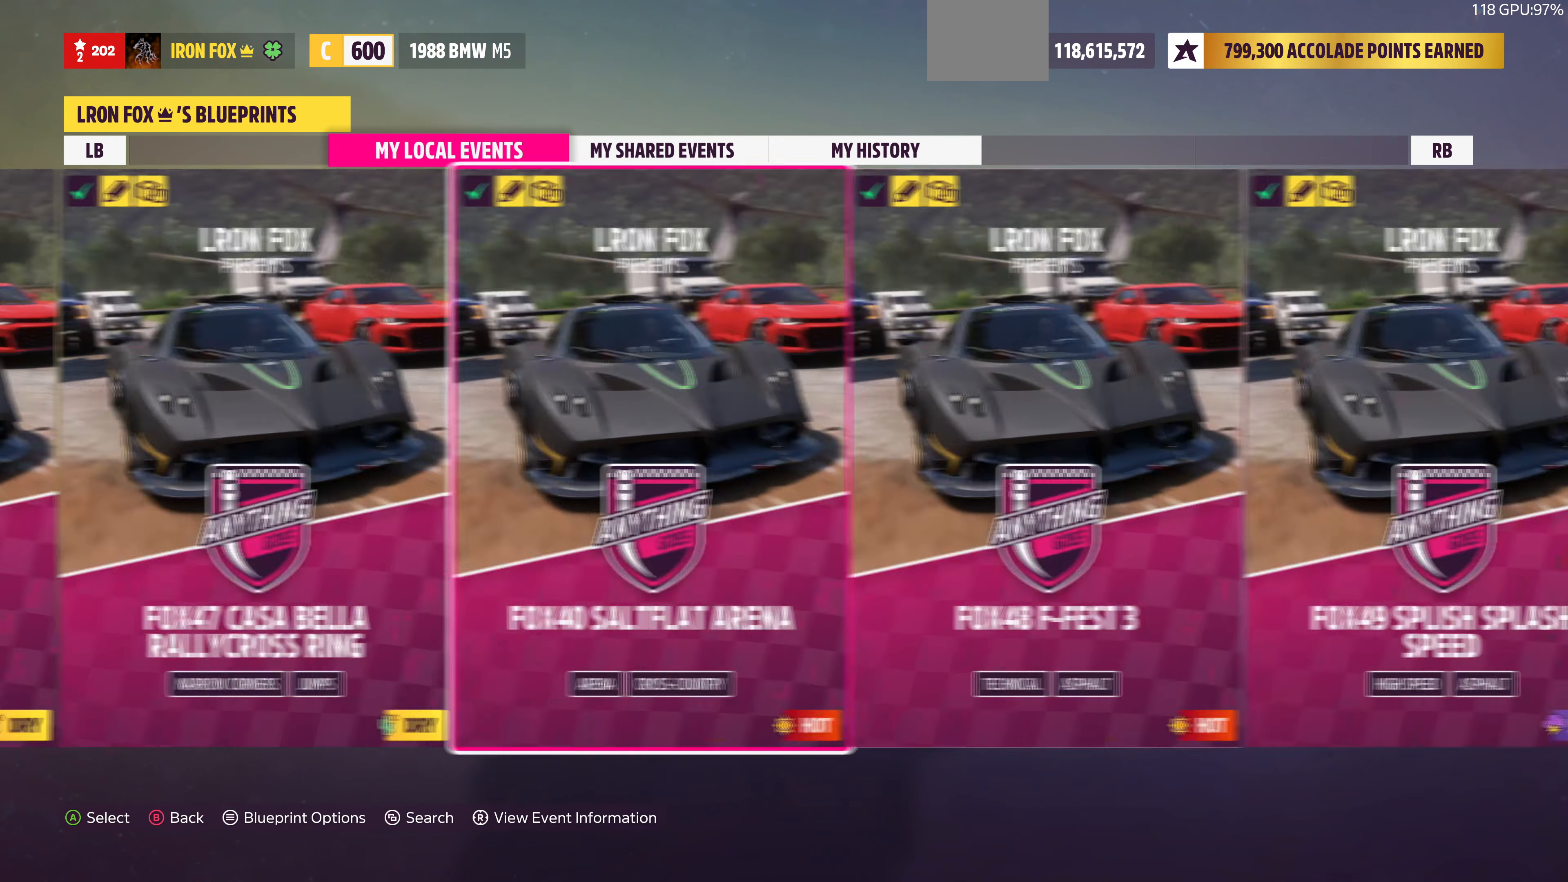
{"buttons": [], "left_stick": "center", "right_stick": "center", "events": [[234, "DPAD_LEFT", "down"], [367, "DPAD_LEFT", "up"]]}
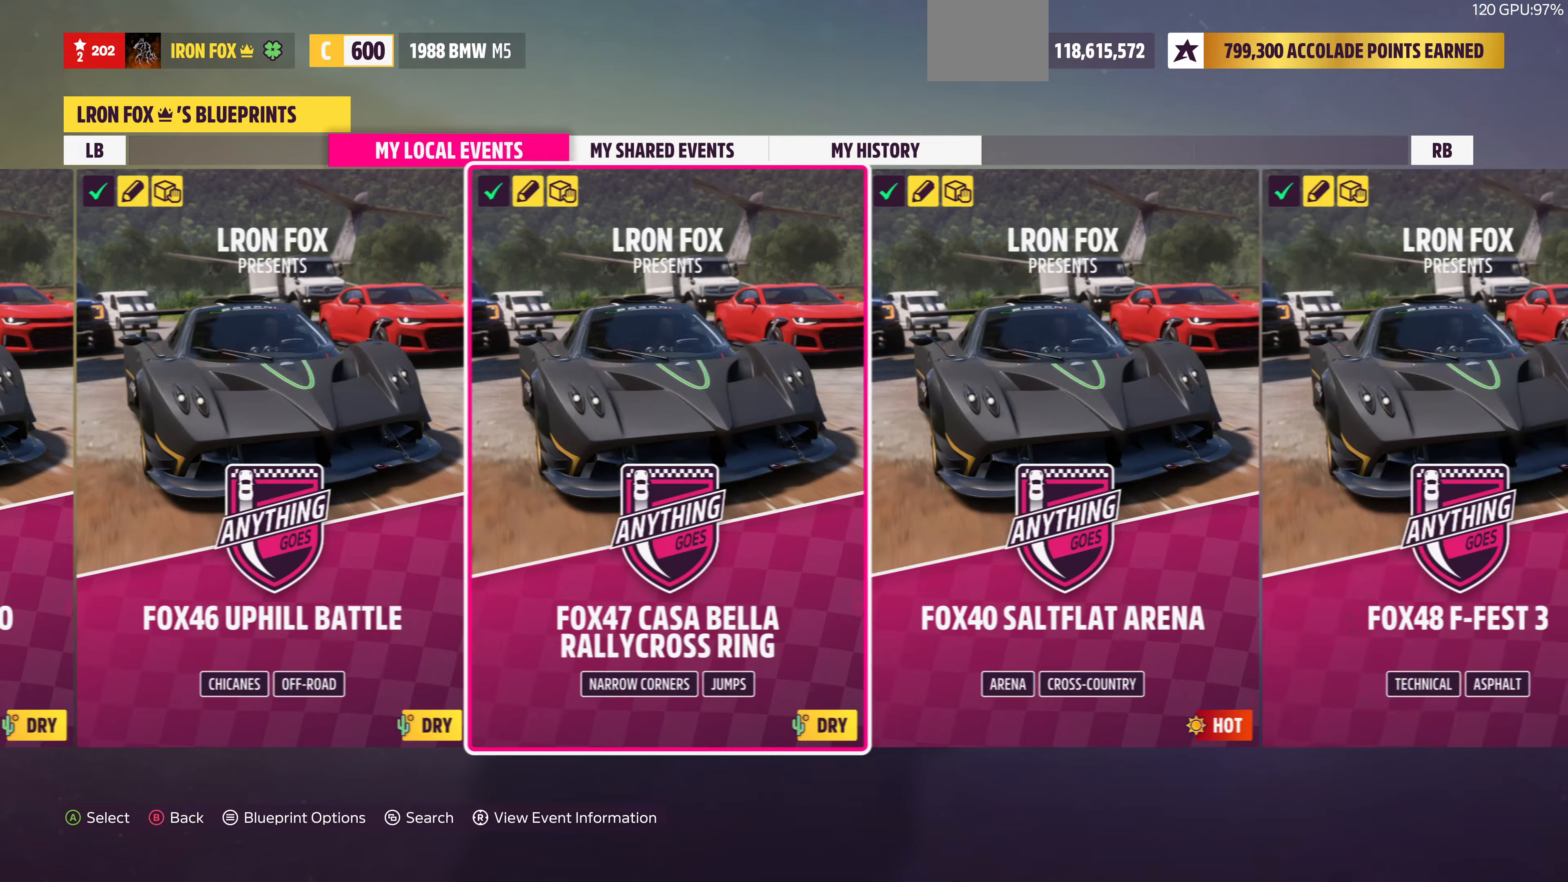
{"buttons": [], "left_stick": "center", "right_stick": "center", "events": []}
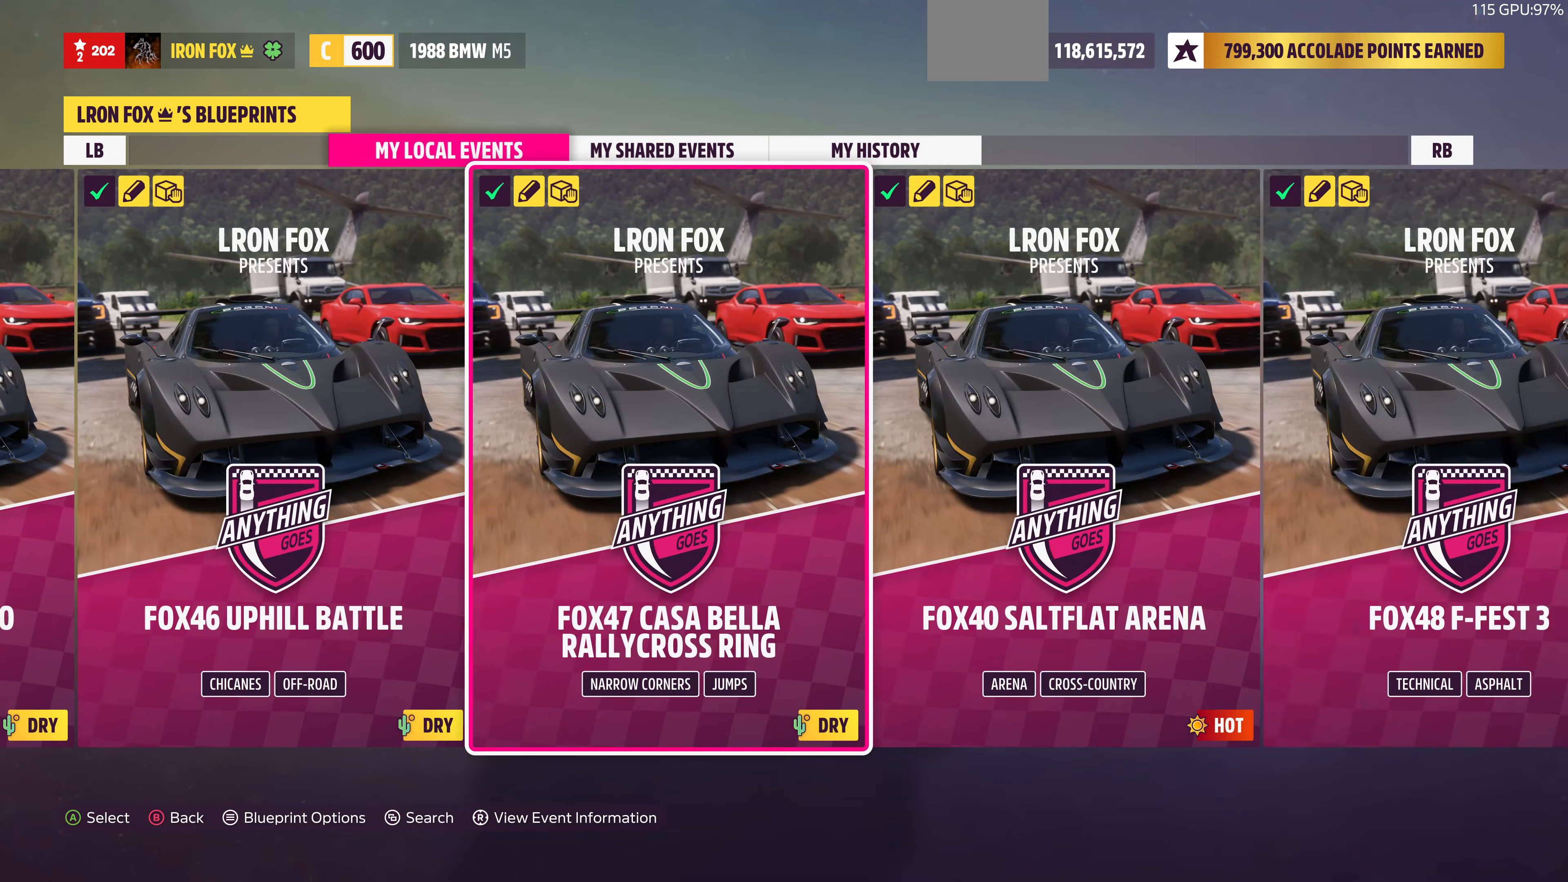
{"buttons": [], "left_stick": "center", "right_stick": "center", "events": [[100, "DPAD_LEFT", "down"], [267, "DPAD_LEFT", "up"]]}
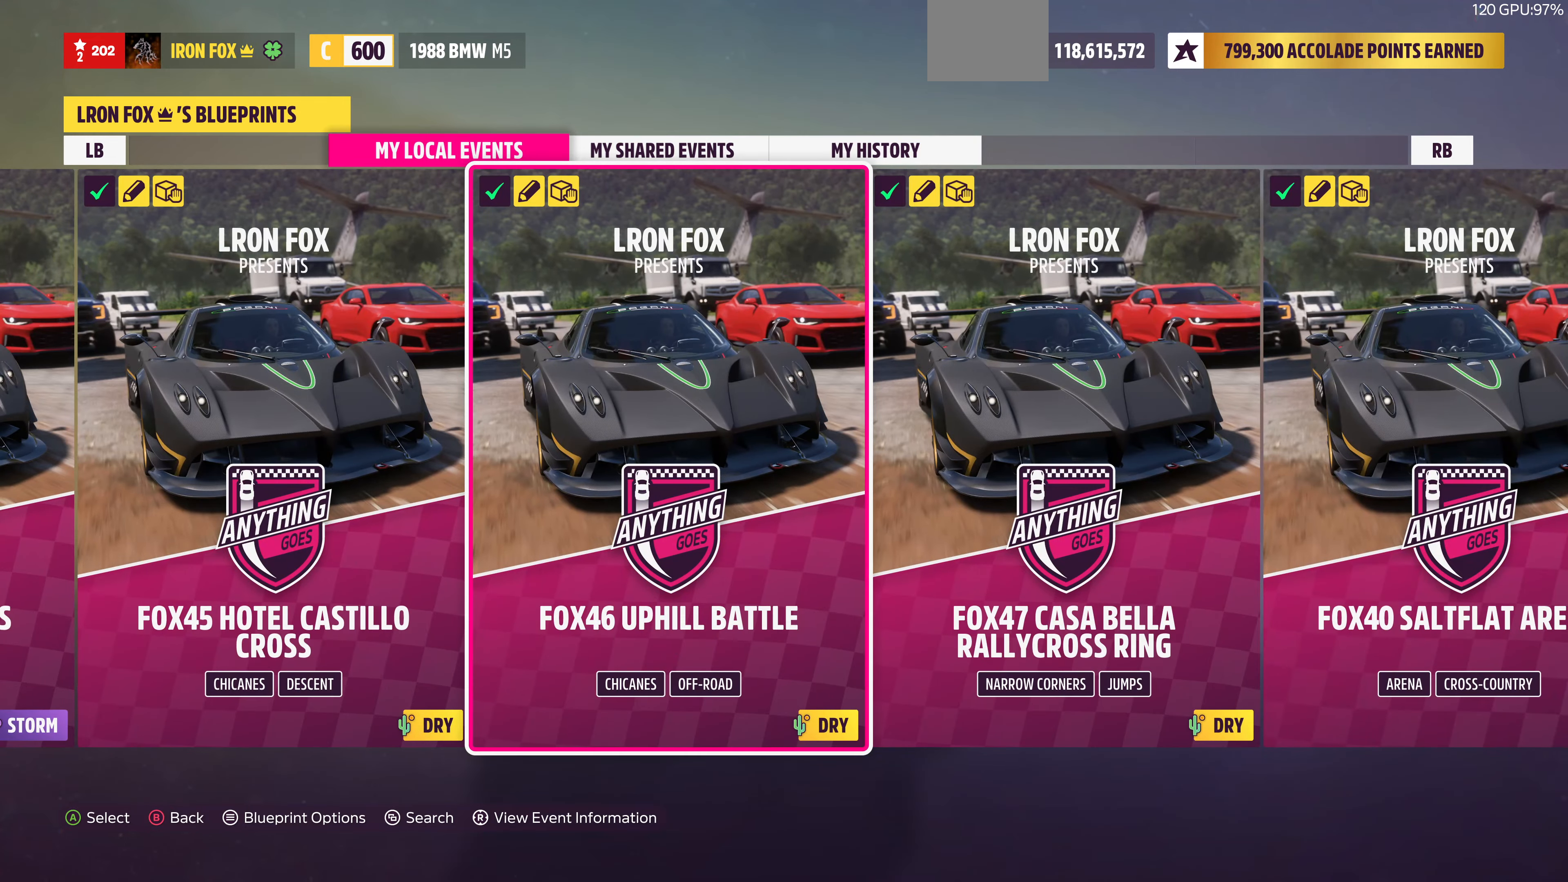
{"buttons": ["DPAD_LEFT"], "left_stick": "center", "right_stick": "center", "events": [[500, "DPAD_LEFT", "down"]]}
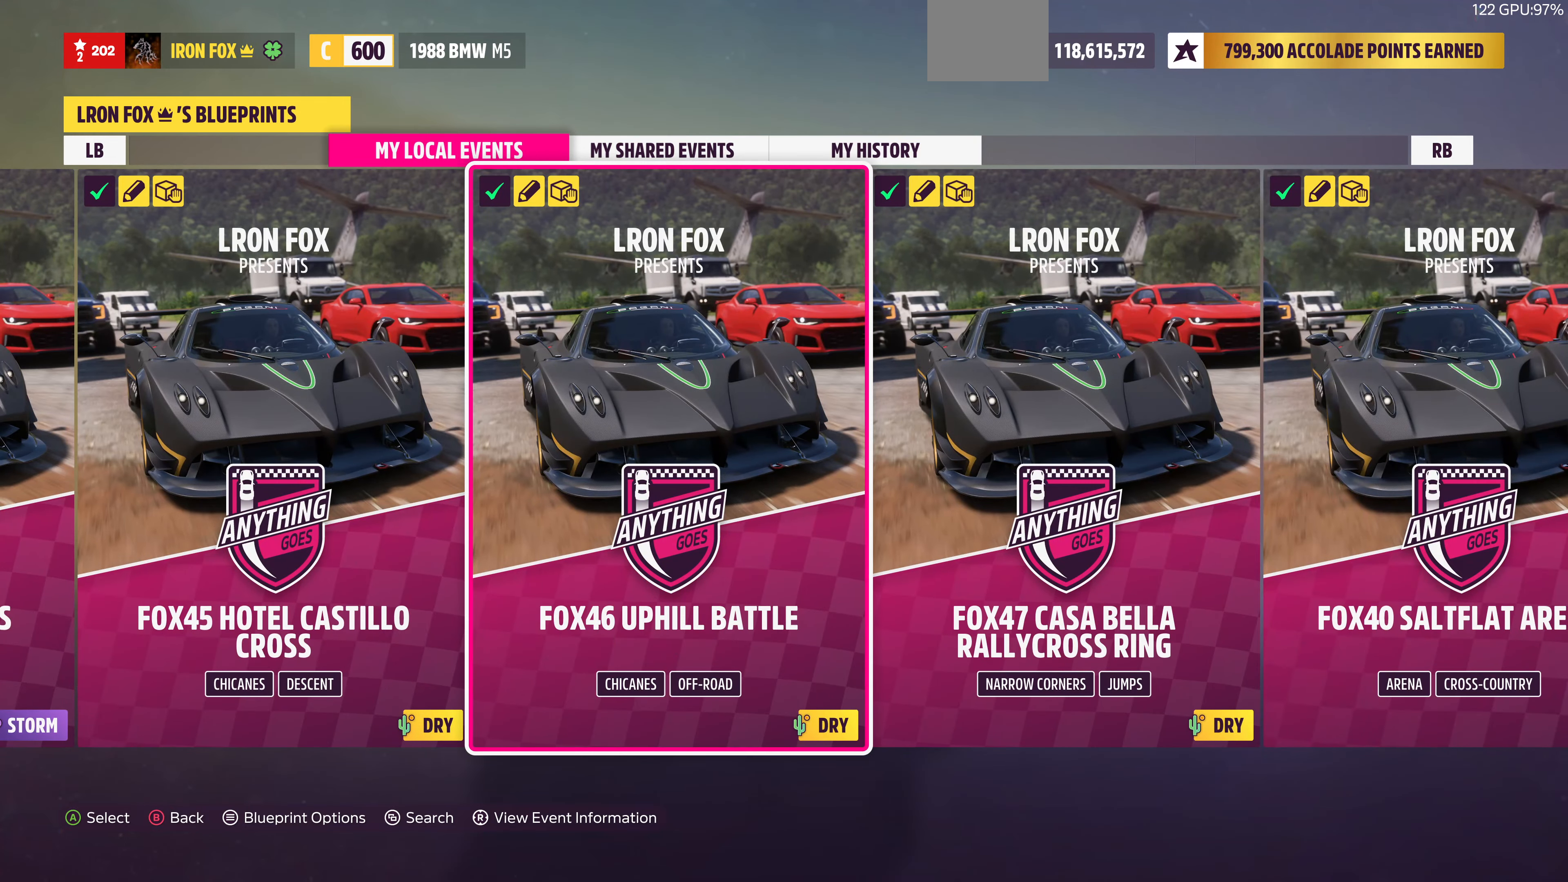
{"buttons": [], "left_stick": "center", "right_stick": "center", "events": [[67, "DPAD_LEFT", "up"], [334, "DPAD_RIGHT", "down"], [400, "DPAD_RIGHT", "up"]]}
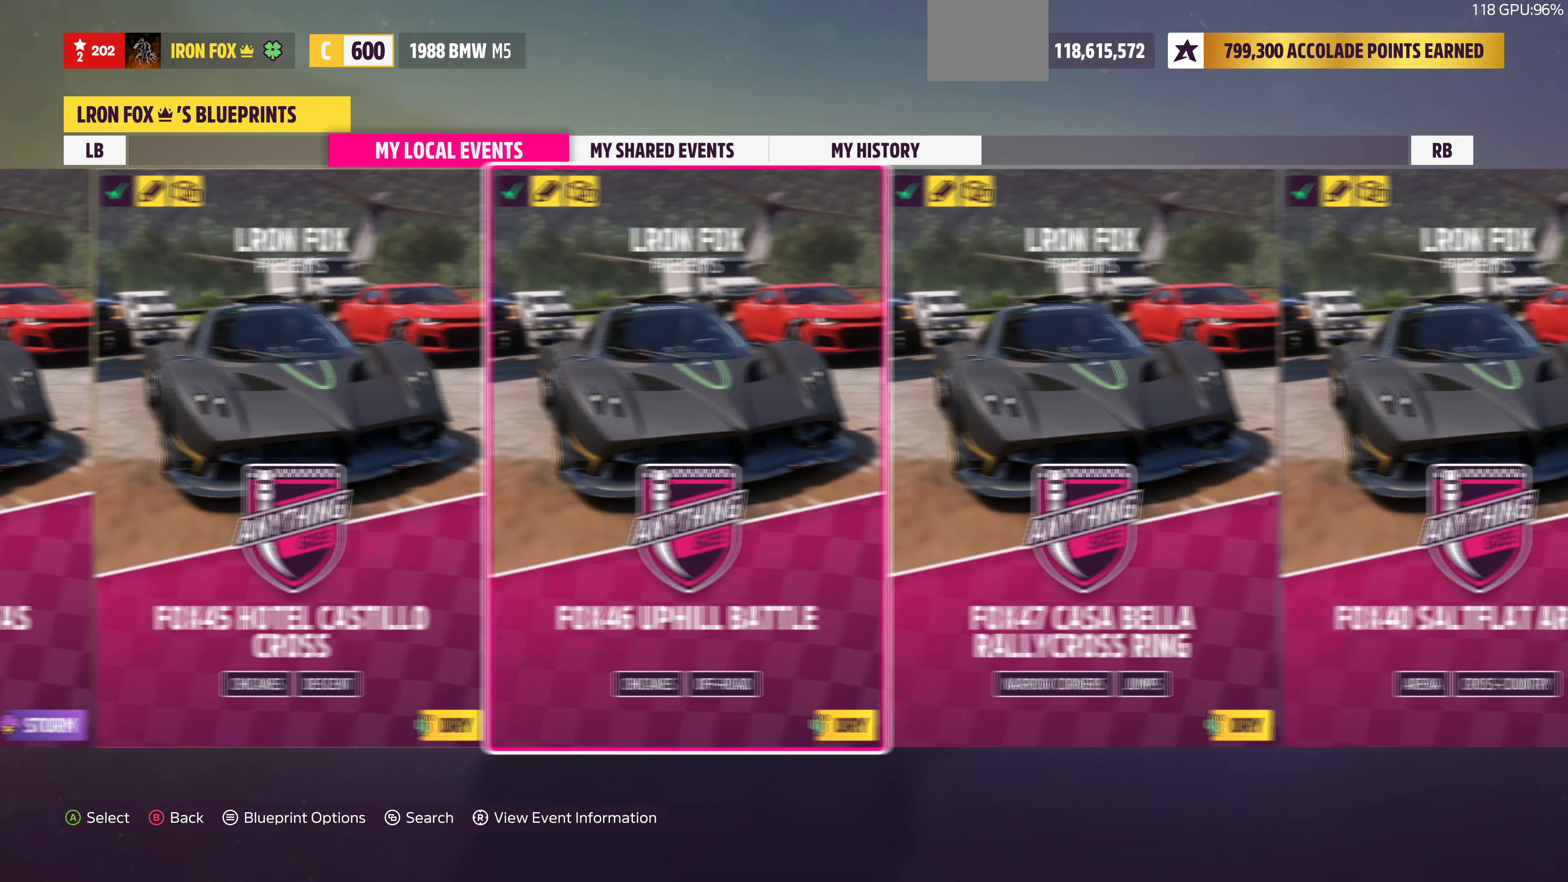
{"buttons": [], "left_stick": "center", "right_stick": "center", "events": [[334, "CROSS", "down"], [500, "CROSS", "up"]]}
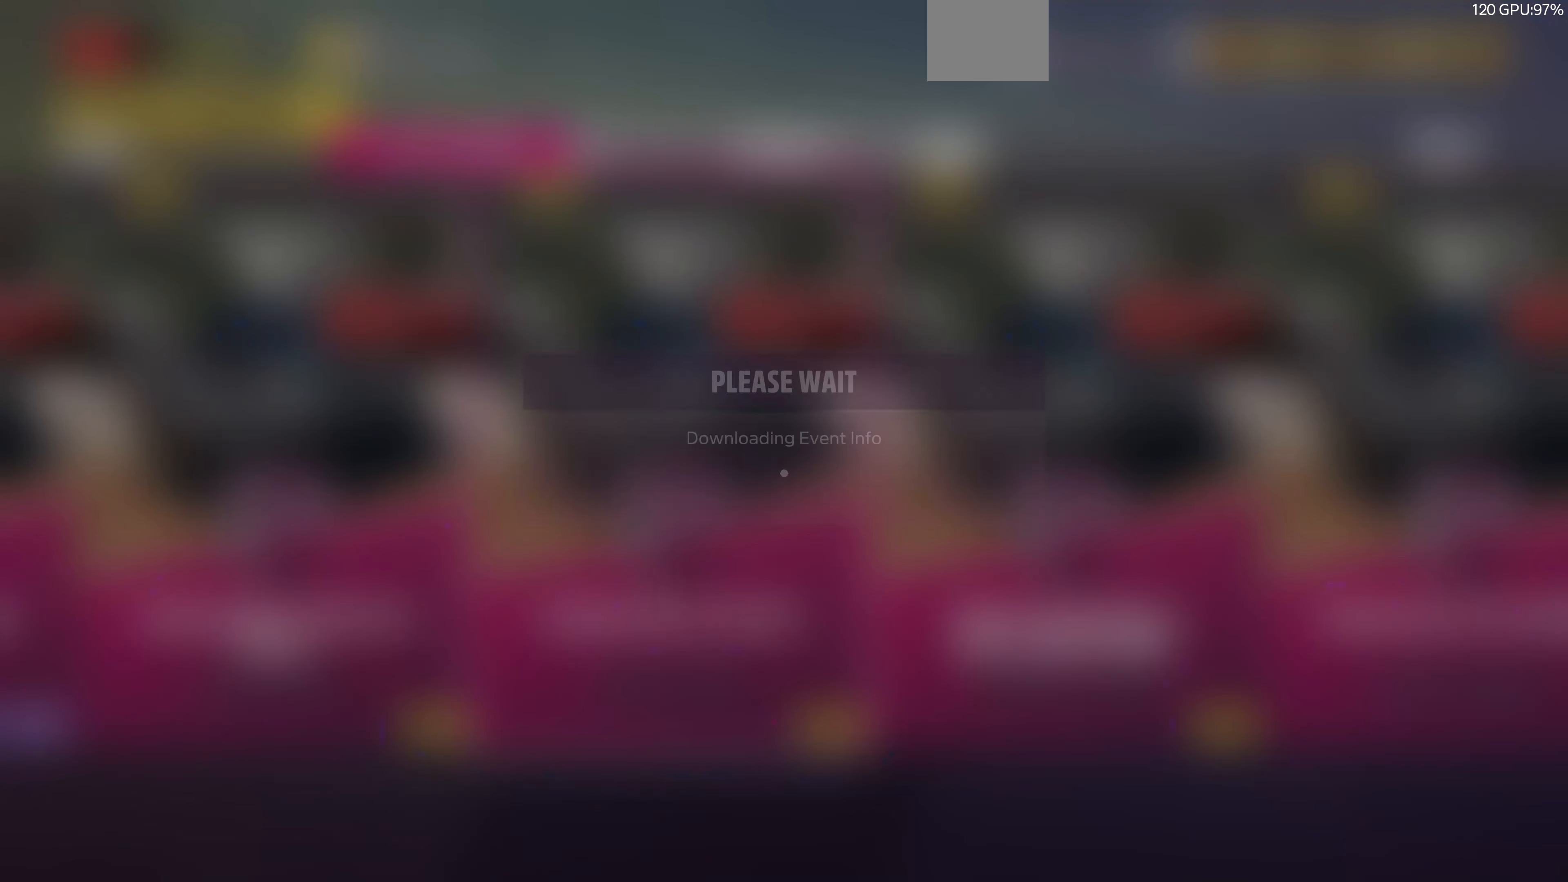
{"buttons": [], "left_stick": "center", "right_stick": "center", "events": []}
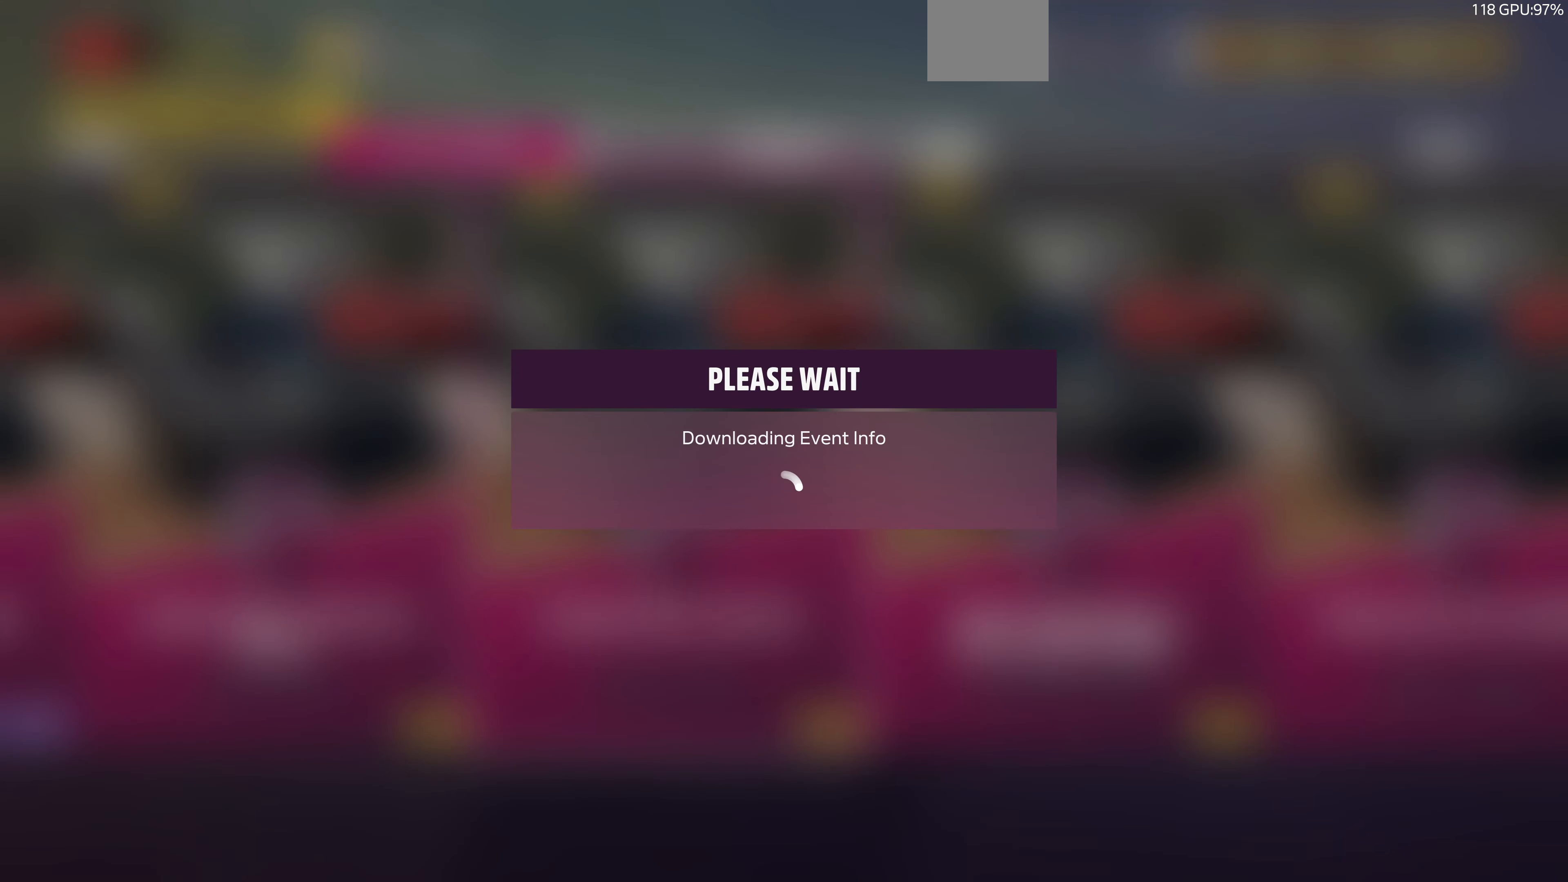
{"buttons": [], "left_stick": "center", "right_stick": "center", "events": []}
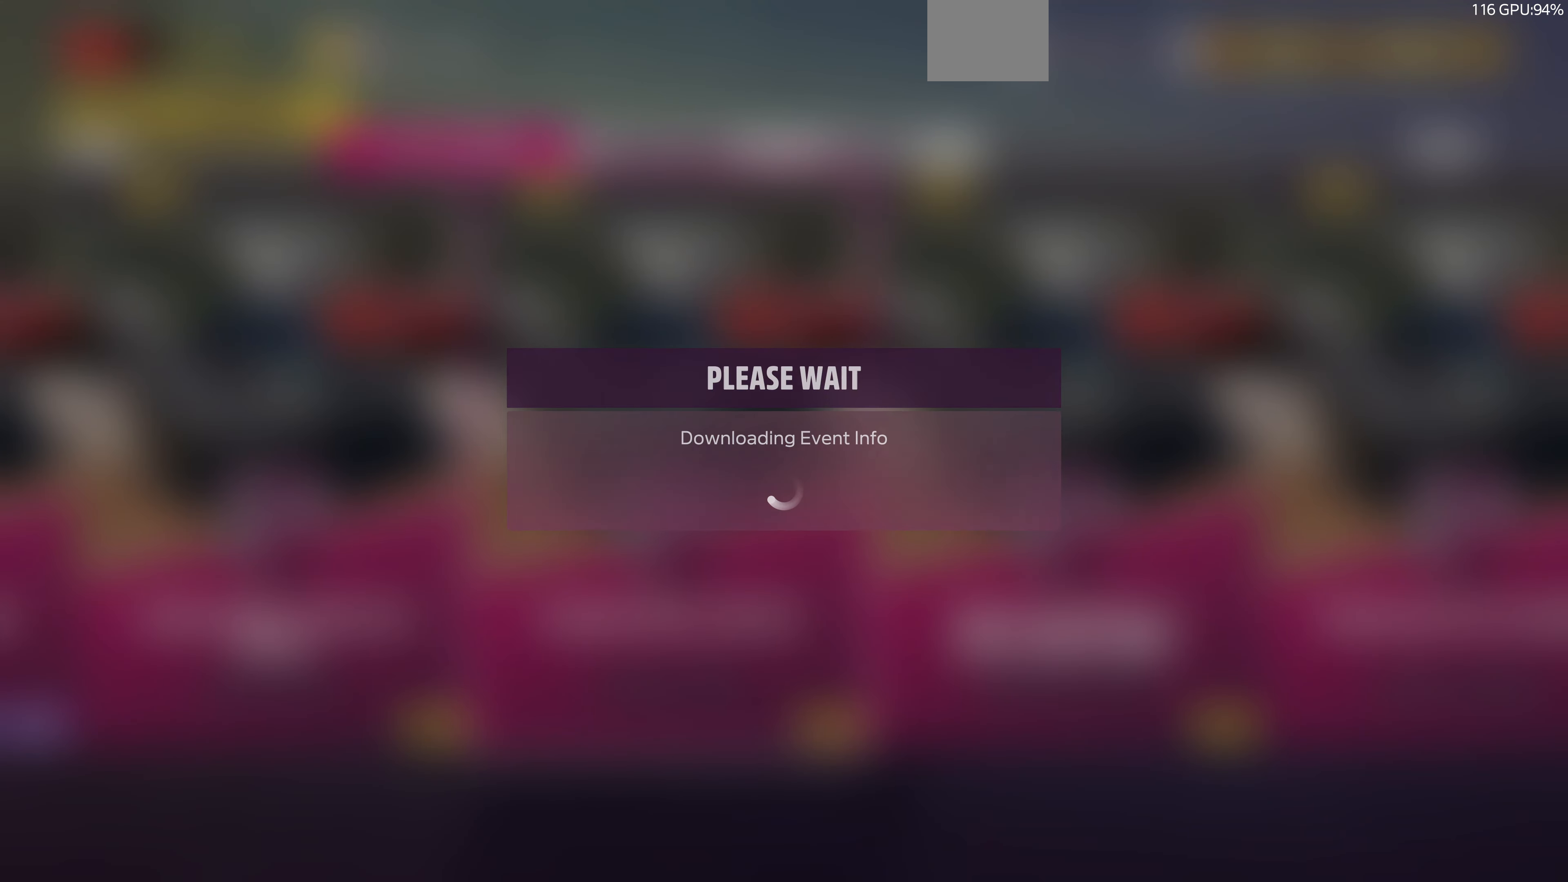
{"buttons": ["CROSS"], "left_stick": "center", "right_stick": "center", "events": [[434, "CROSS", "down"]]}
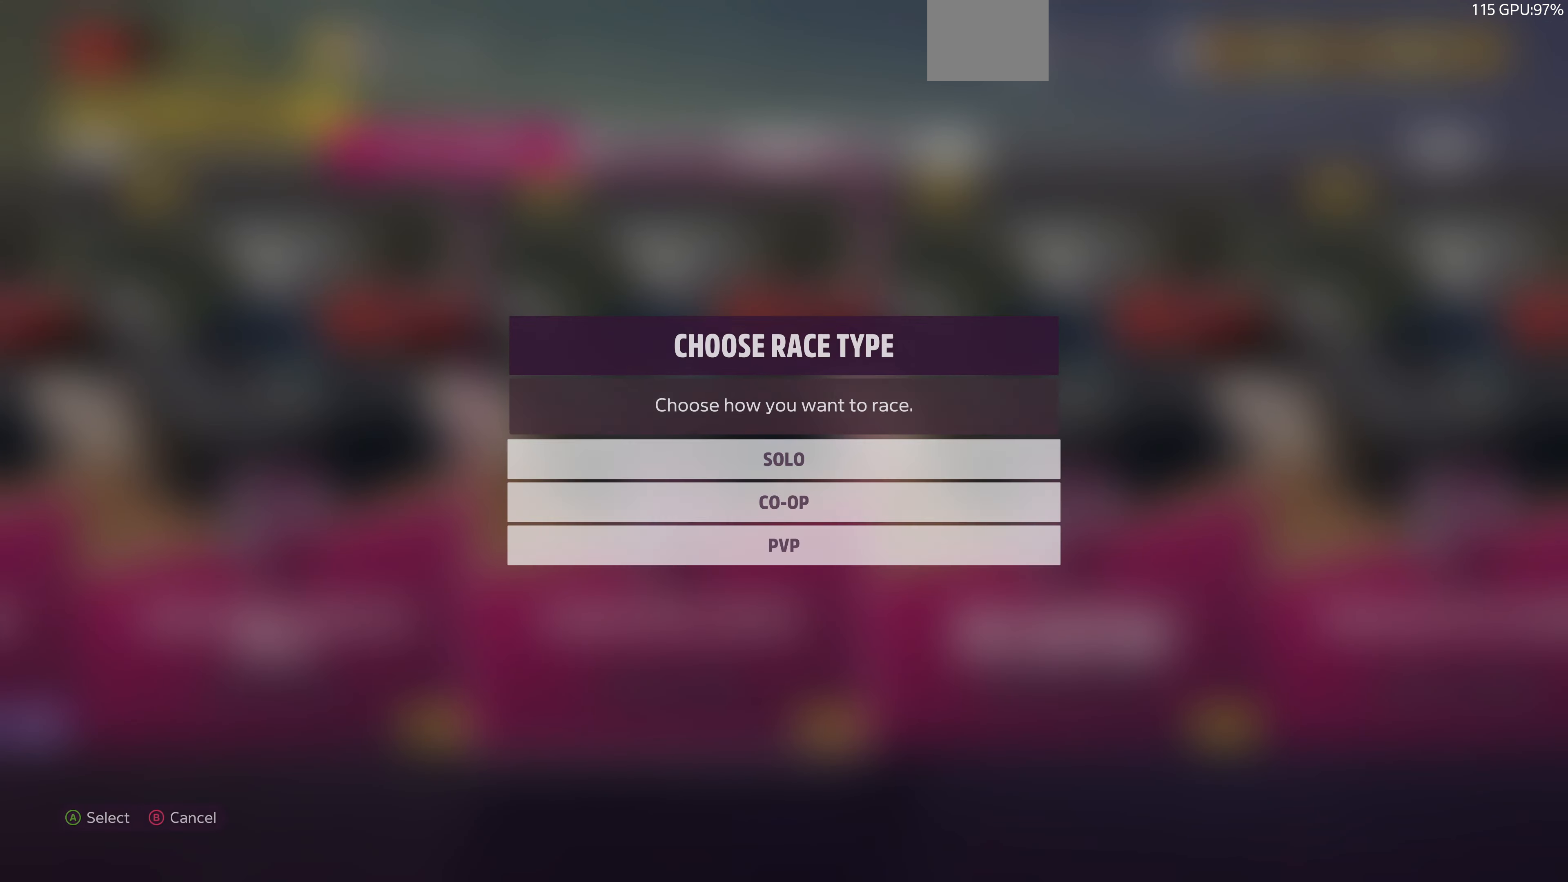
{"buttons": [], "left_stick": "center", "right_stick": "center", "events": [[100, "CROSS", "up"]]}
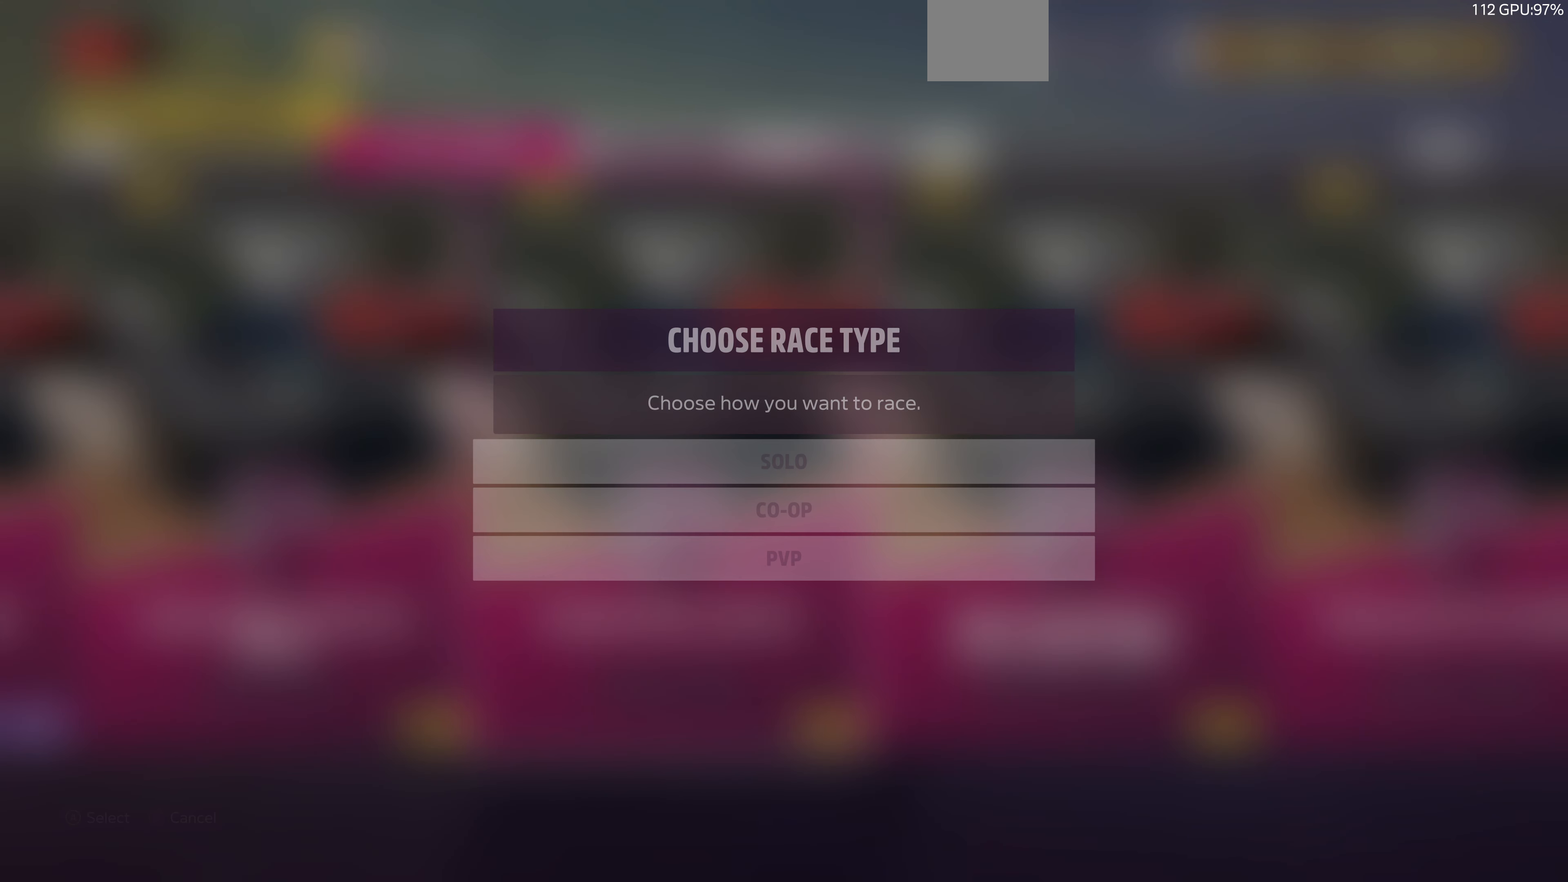
{"buttons": [], "left_stick": "center", "right_stick": "center", "events": []}
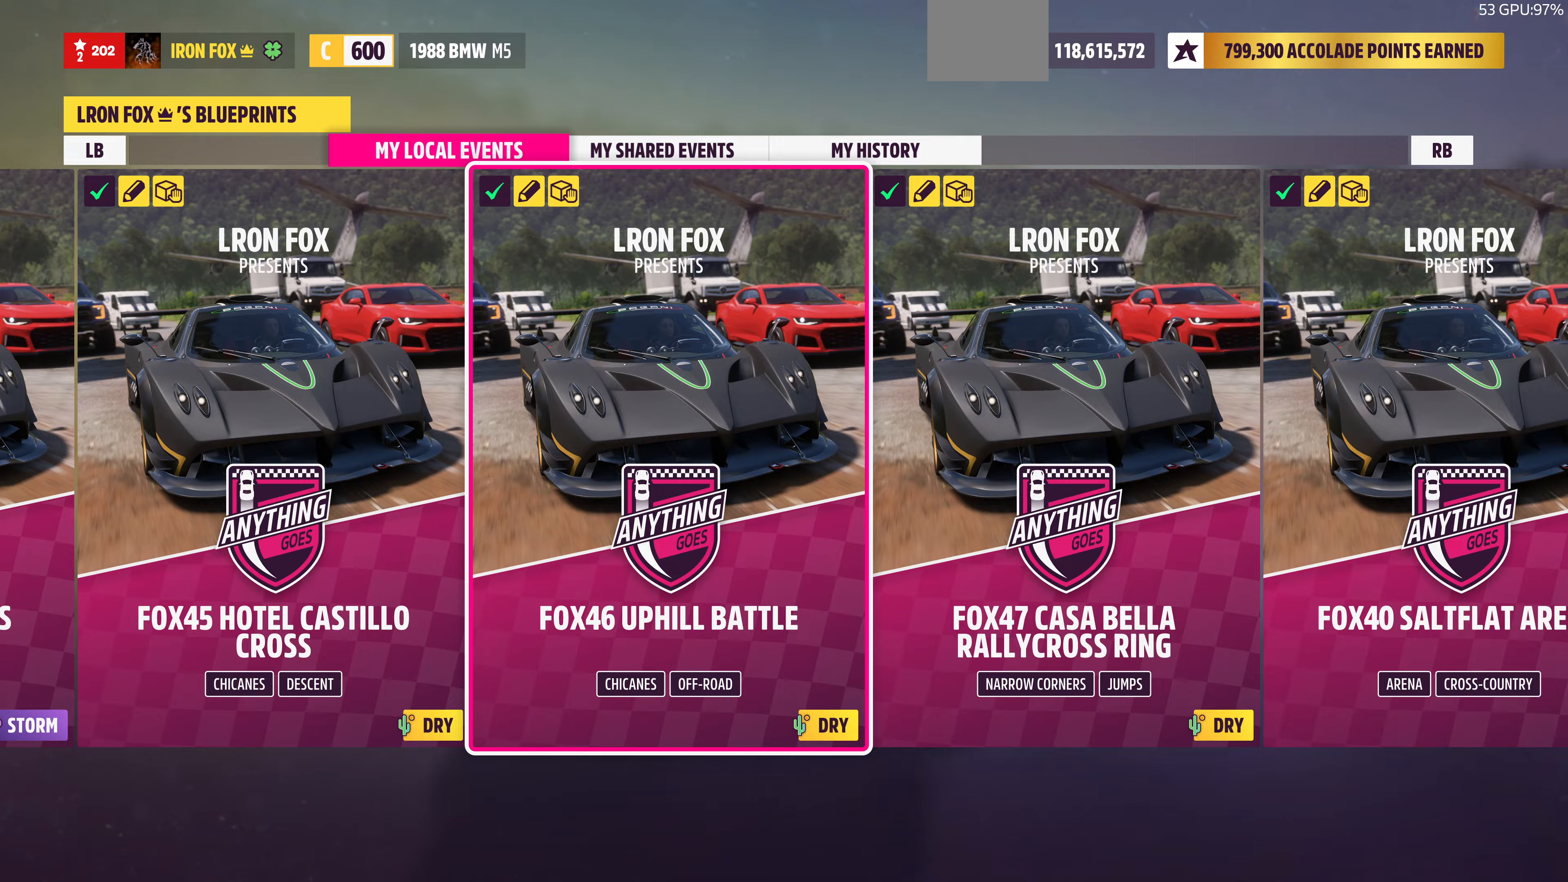
{"buttons": [], "left_stick": "center", "right_stick": "center", "events": []}
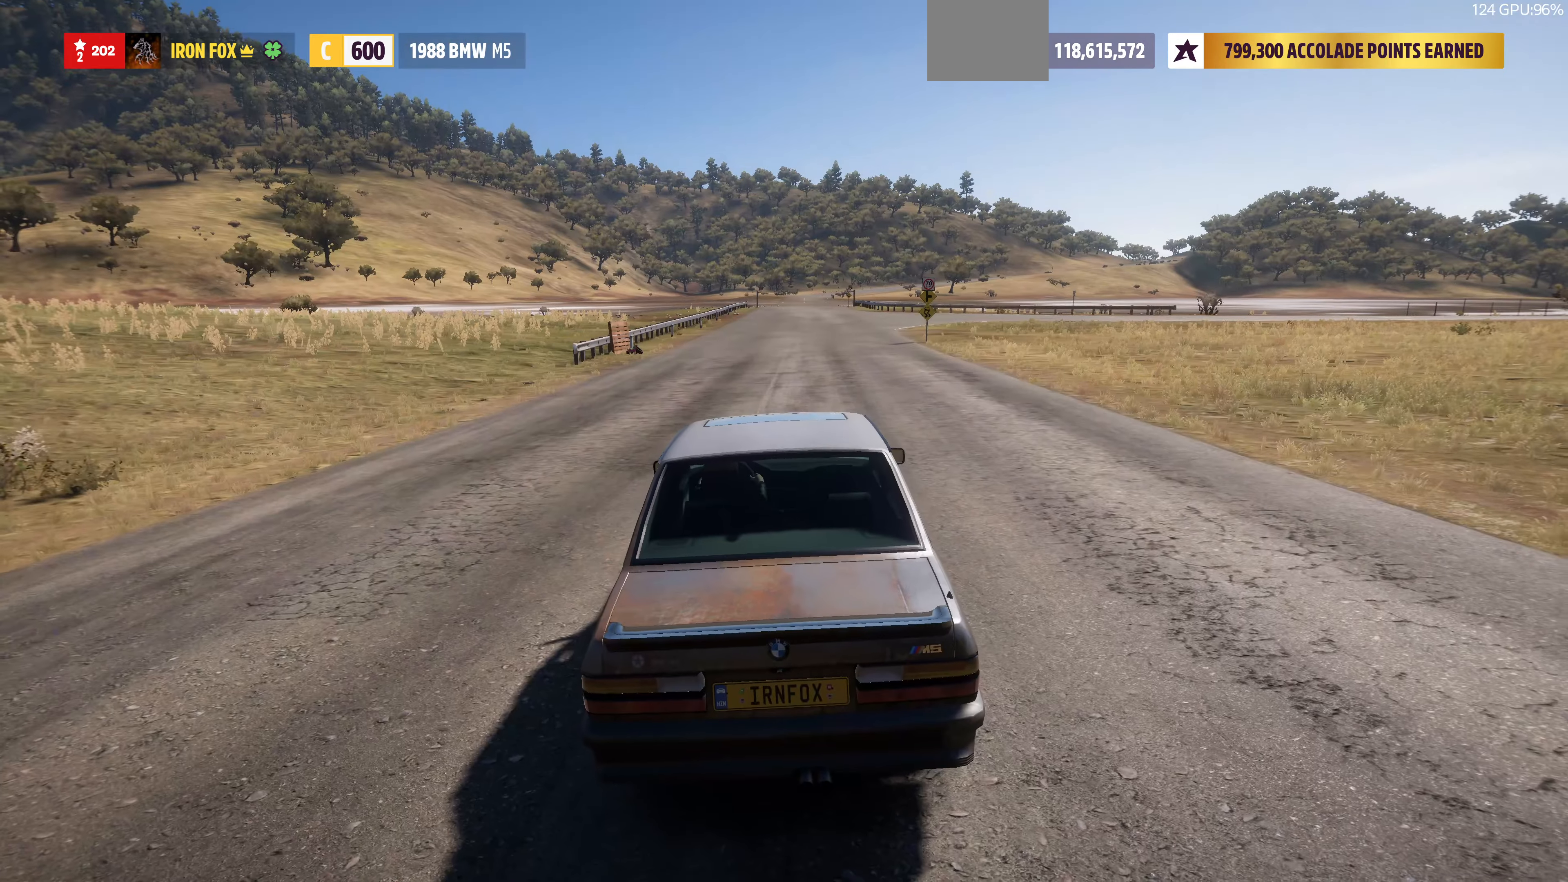
{"buttons": [], "left_stick": "center", "right_stick": "center", "events": []}
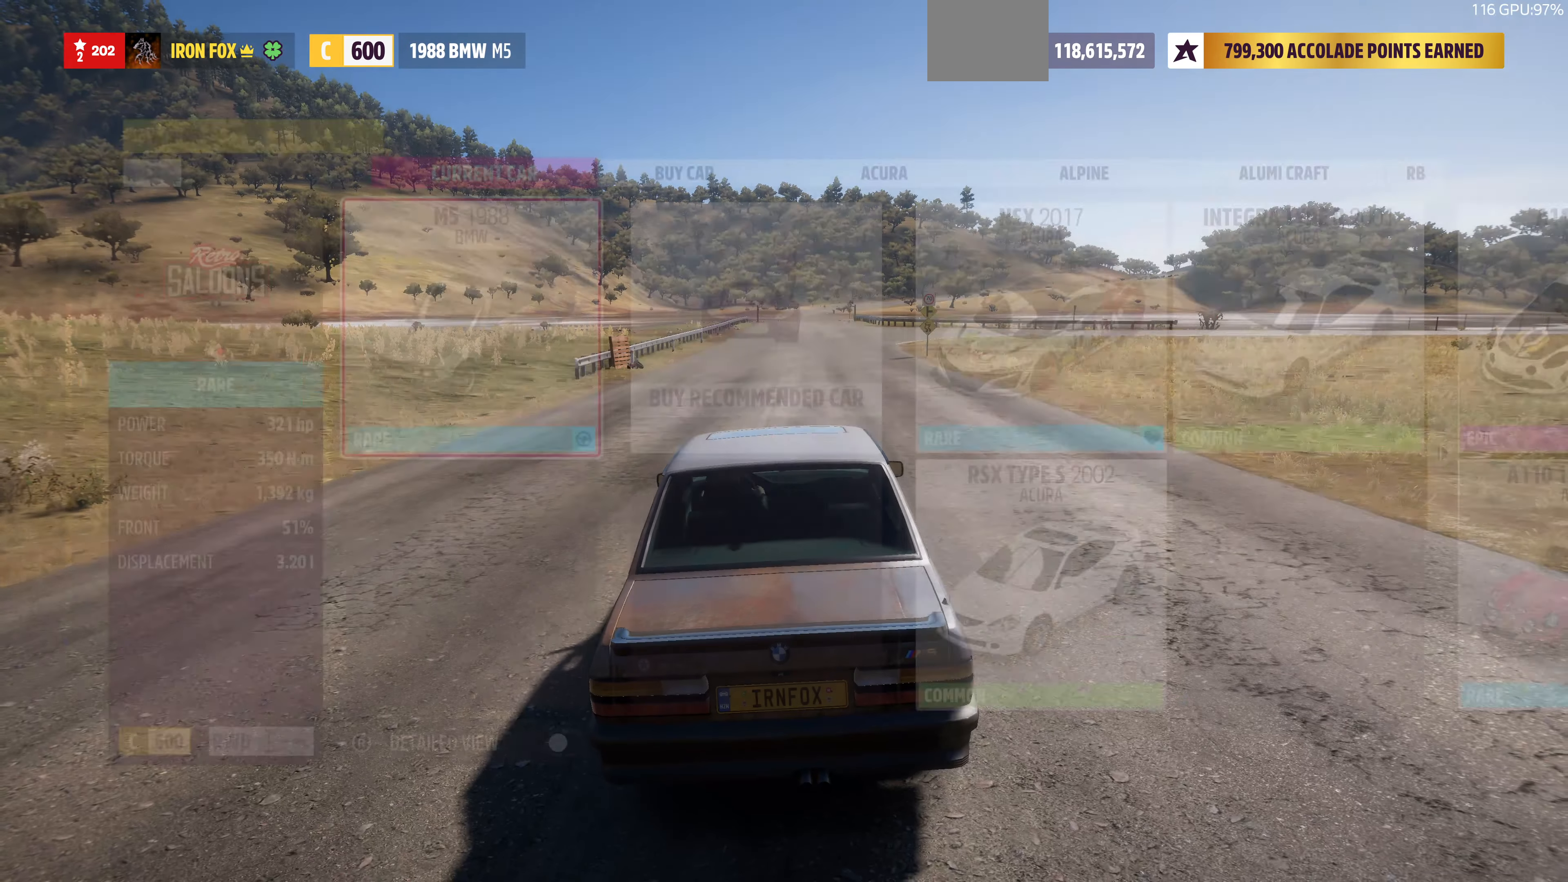
{"buttons": [], "left_stick": "center", "right_stick": "center", "events": []}
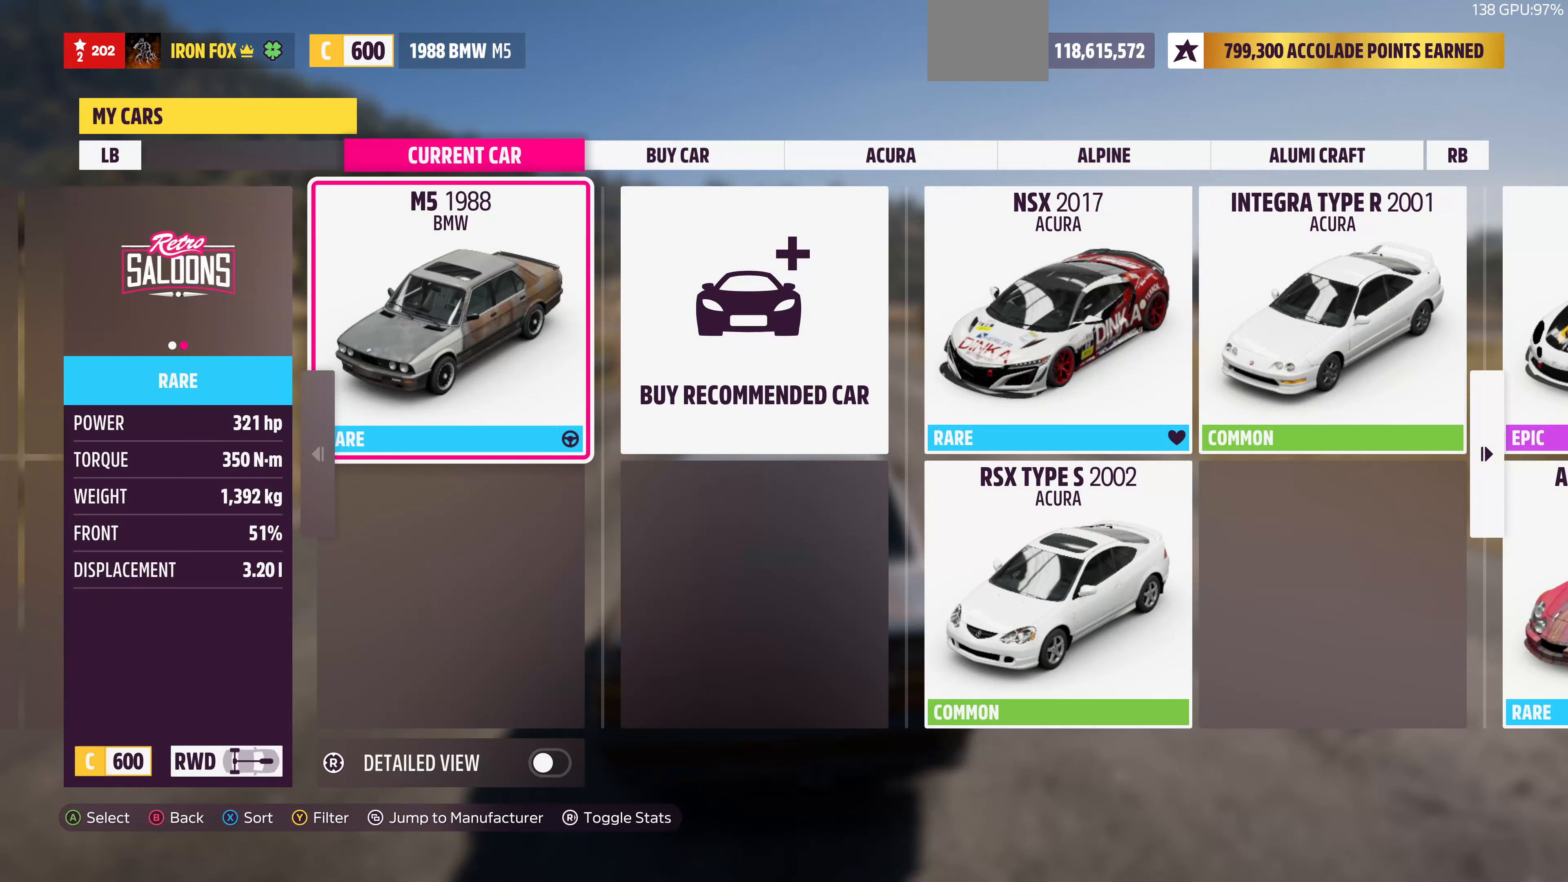
{"buttons": [], "left_stick": "center", "right_stick": "center", "events": []}
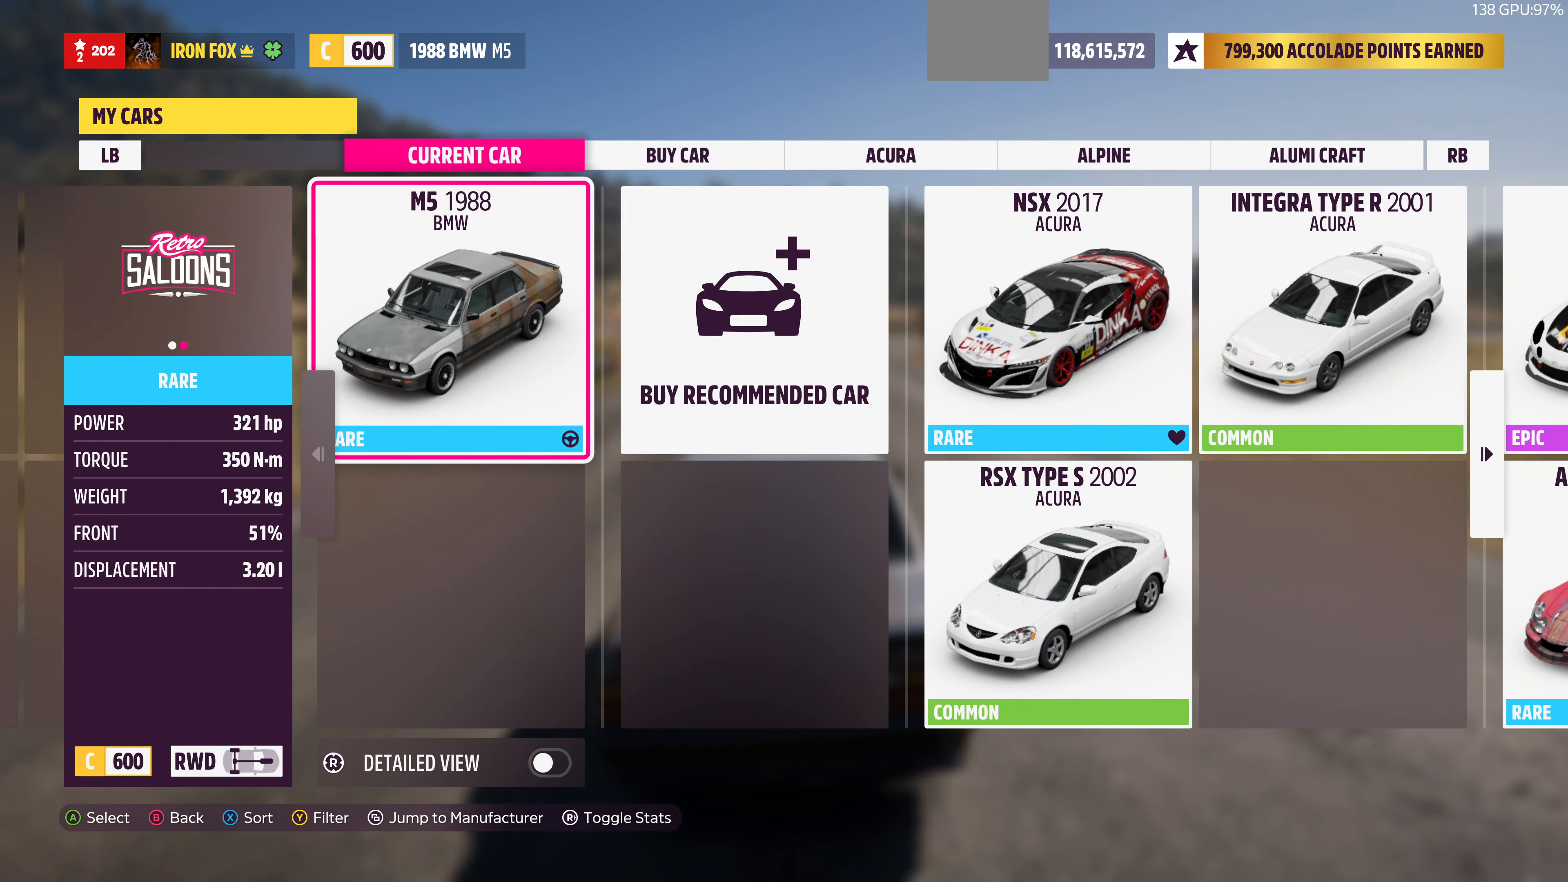
{"buttons": [], "left_stick": "center", "right_stick": "center", "events": [[333, "CROSS", "down"], [500, "CROSS", "up"]]}